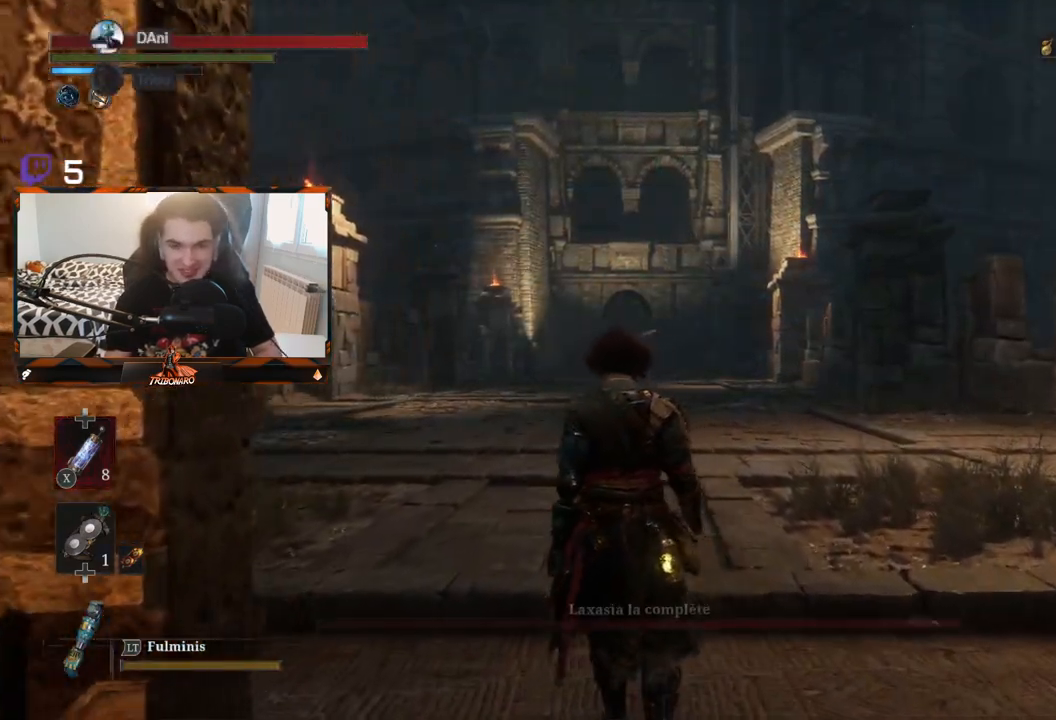
Gameplay with a controller (Xbox layout); each line is a JSON object with the inputs held at the frame after it. "events" lists button and stick changes between this image and that frame as [ms after this image, input, new state], when the widget could be followed in between.
{"buttons": [], "left_stick": "up", "right_stick": "center", "events": [[183, "right_stick", "down"], [300, "right_stick", "center"]]}
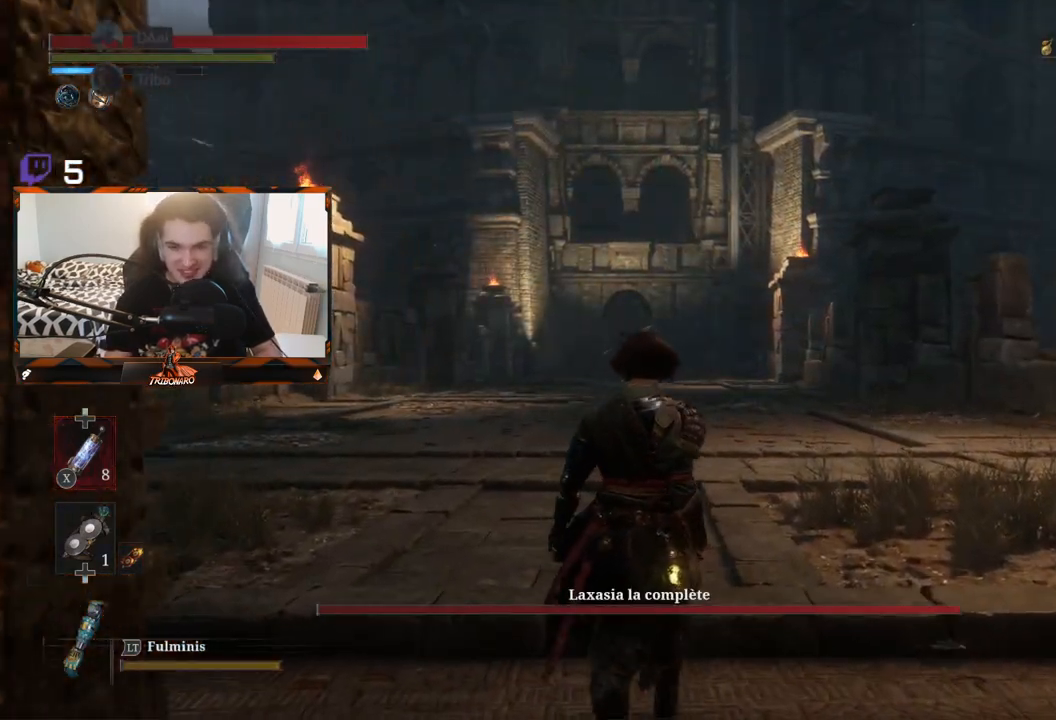
{"buttons": [], "left_stick": "up", "right_stick": "center", "events": []}
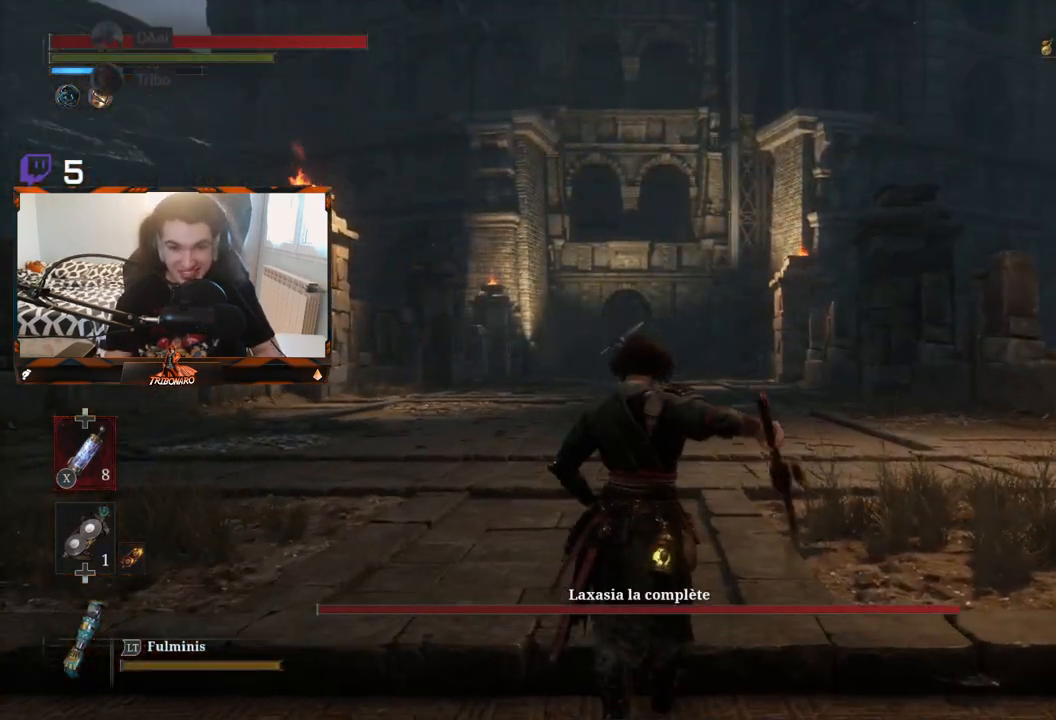
{"buttons": [], "left_stick": "up", "right_stick": "center", "events": [[83, "right_stick", "down-left"], [300, "right_stick", "center"]]}
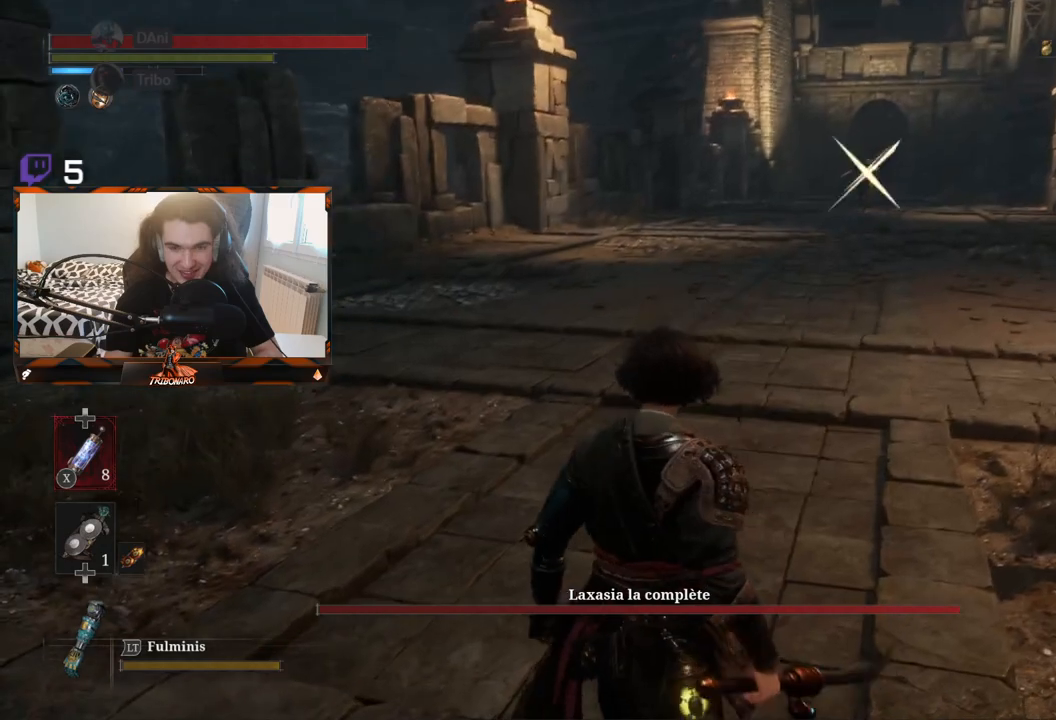
{"buttons": [], "left_stick": "up", "right_stick": "center", "events": [[17, "R3", "down"], [183, "R3", "up"]]}
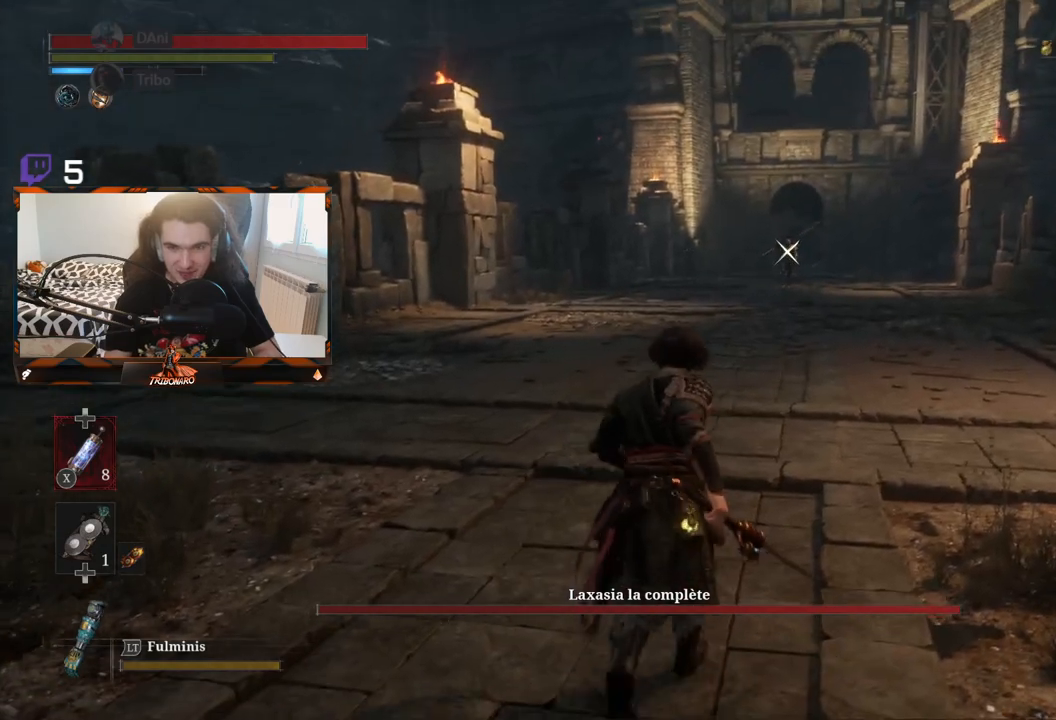
{"buttons": ["B"], "left_stick": "up", "right_stick": "center", "events": [[100, "B", "down"]]}
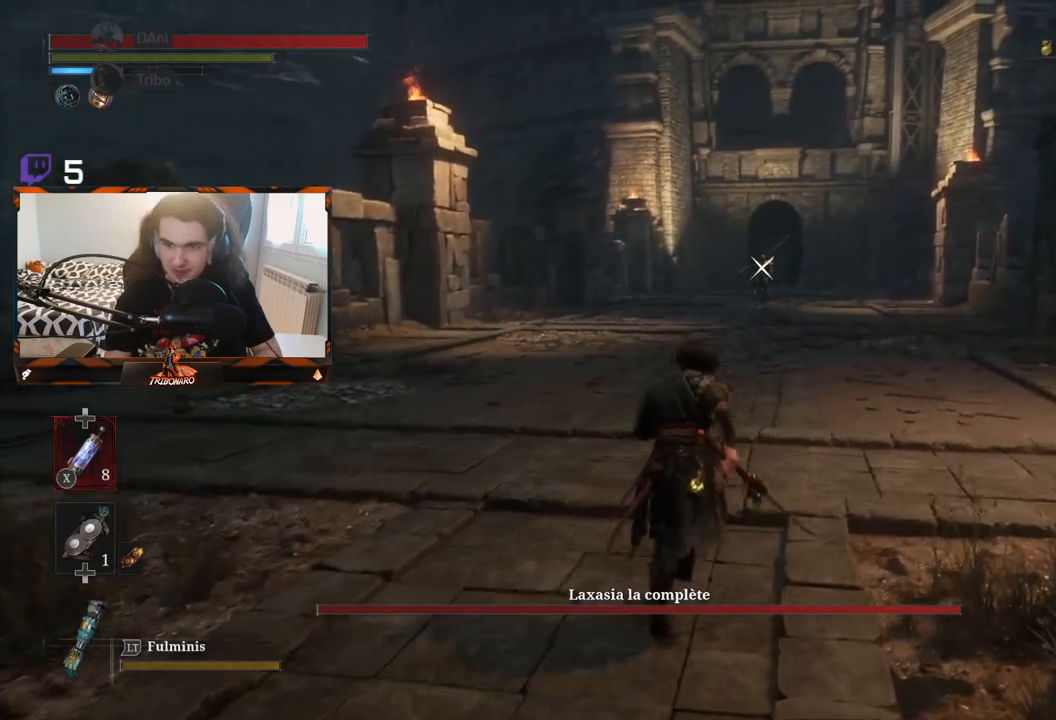
{"buttons": ["B"], "left_stick": "up", "right_stick": "center", "events": []}
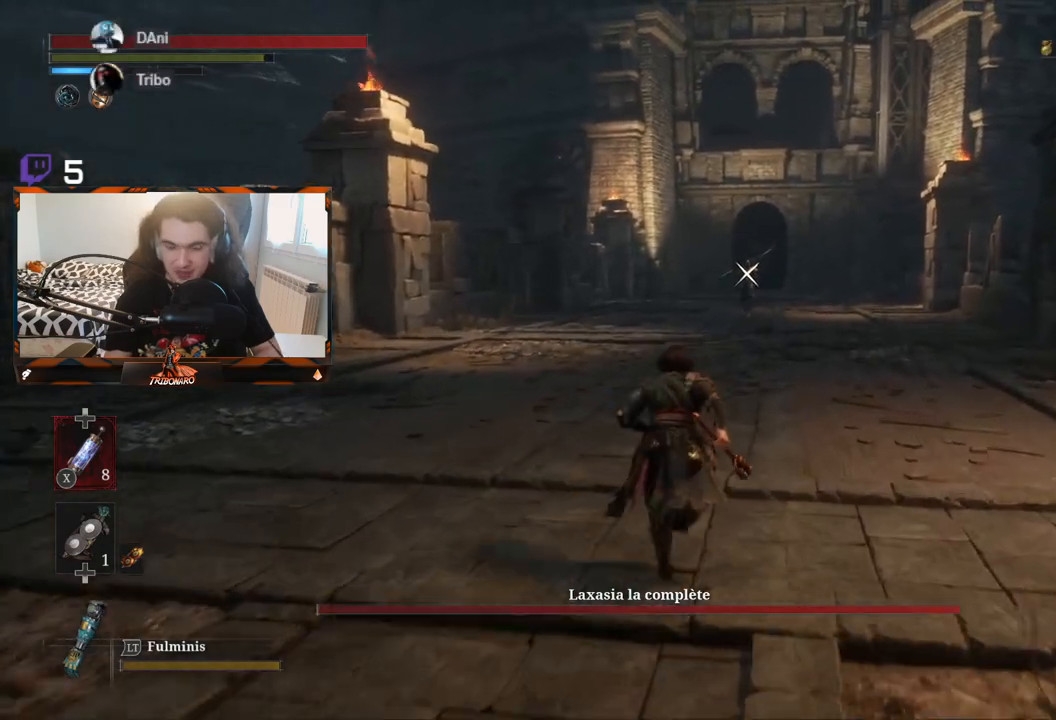
{"buttons": ["B"], "left_stick": "up", "right_stick": "center", "events": []}
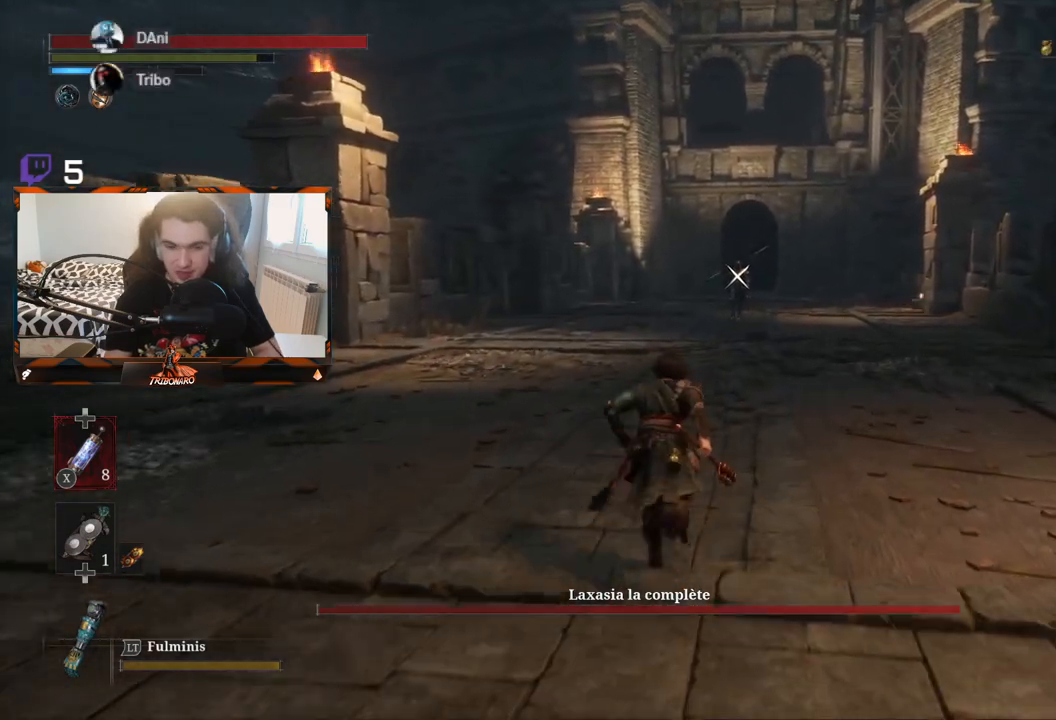
{"buttons": ["B"], "left_stick": "up", "right_stick": "center", "events": []}
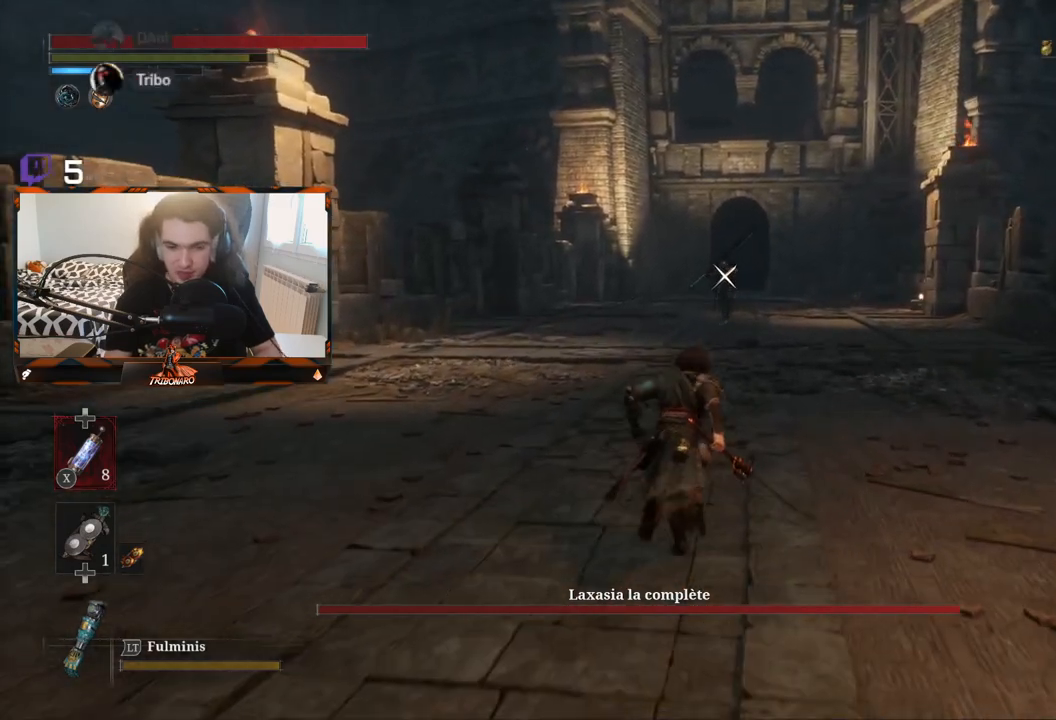
{"buttons": ["B"], "left_stick": "up", "right_stick": "center", "events": []}
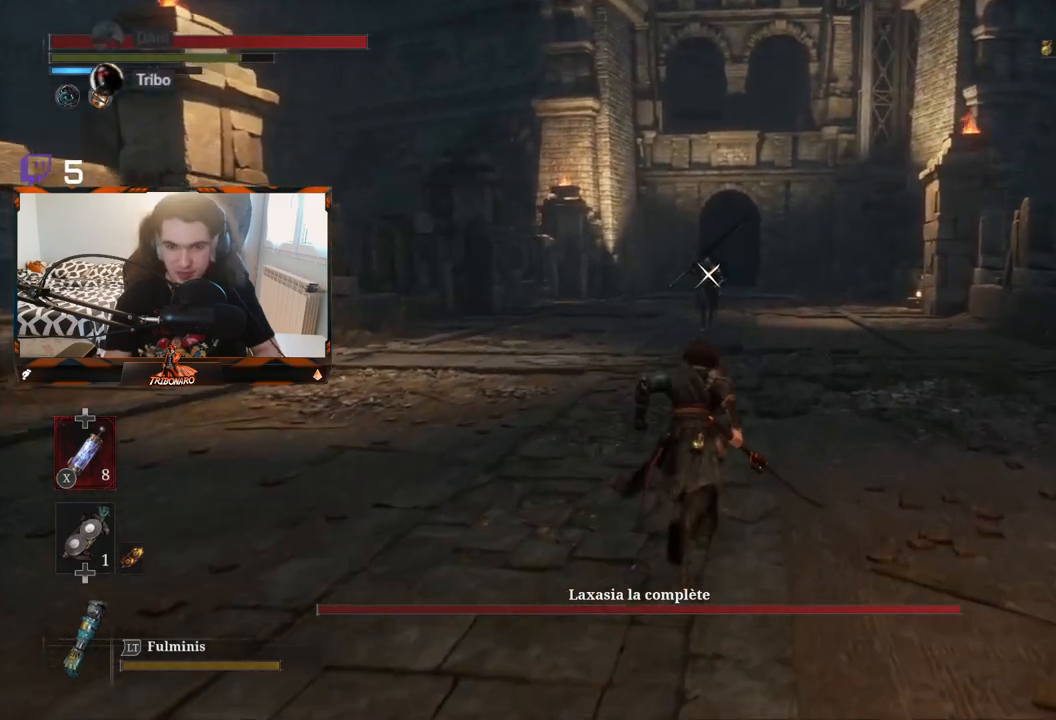
{"buttons": [], "left_stick": "up", "right_stick": "center", "events": [[117, "B", "up"]]}
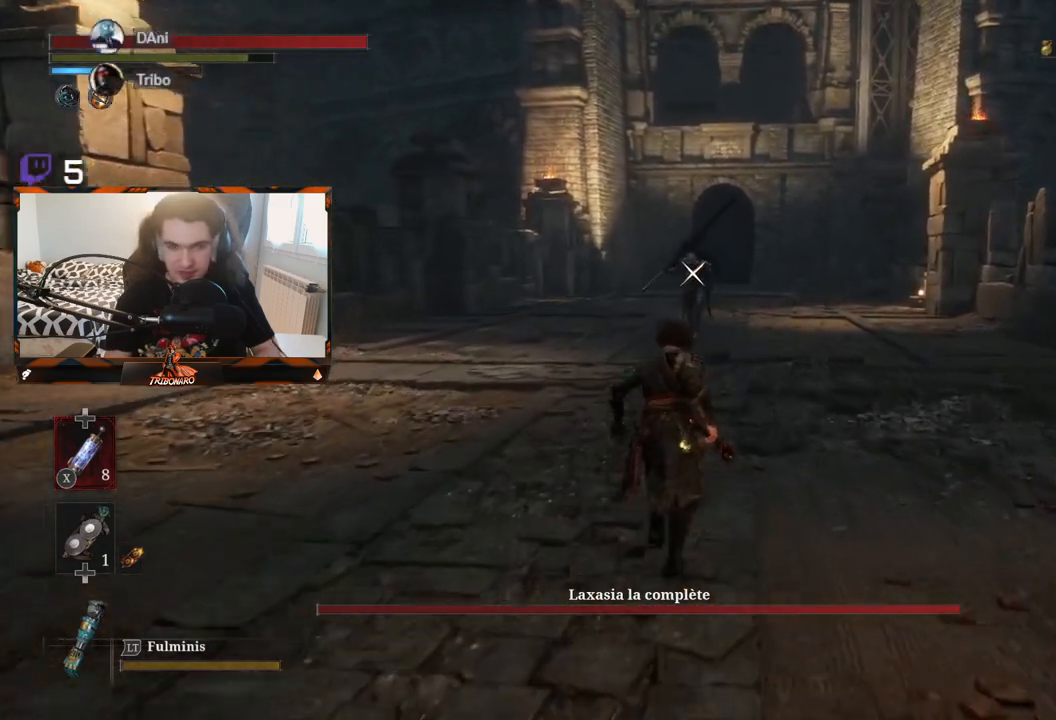
{"buttons": [], "left_stick": "up", "right_stick": "center", "events": []}
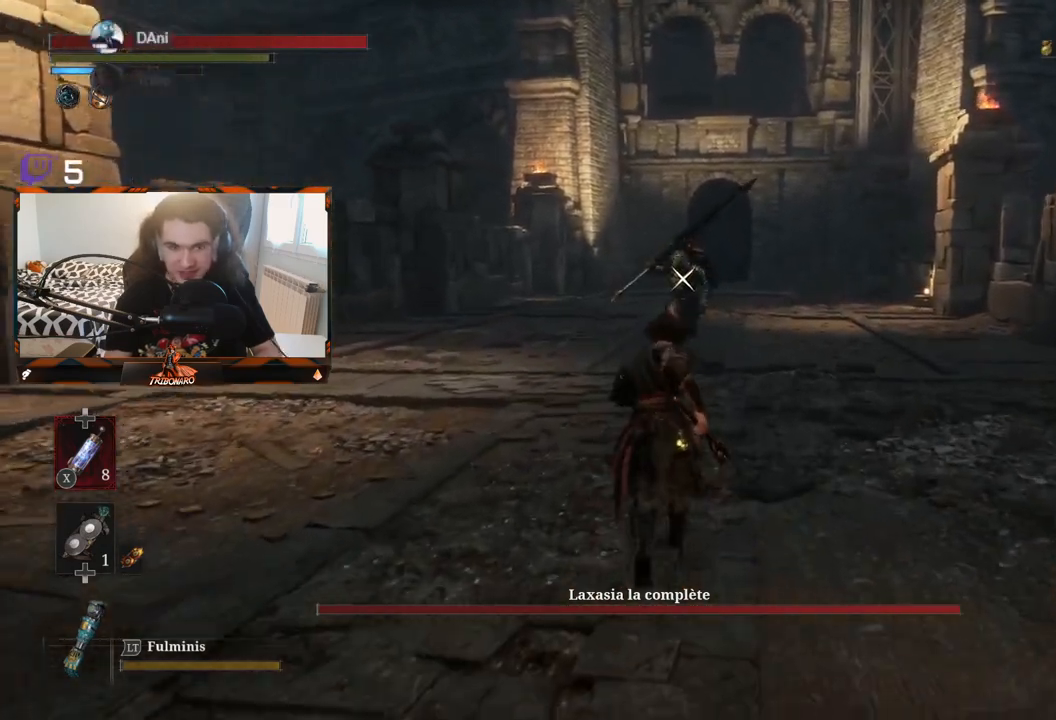
{"buttons": [], "left_stick": "up", "right_stick": "center", "events": []}
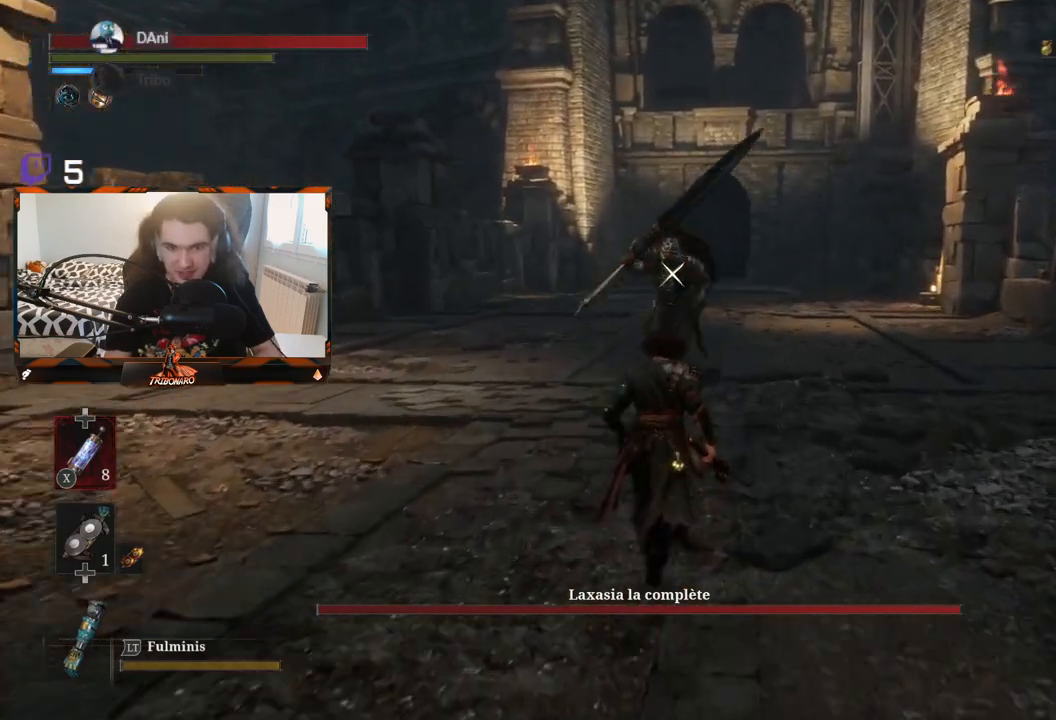
{"buttons": [], "left_stick": "center", "right_stick": "center", "events": [[333, "left_stick", "center"]]}
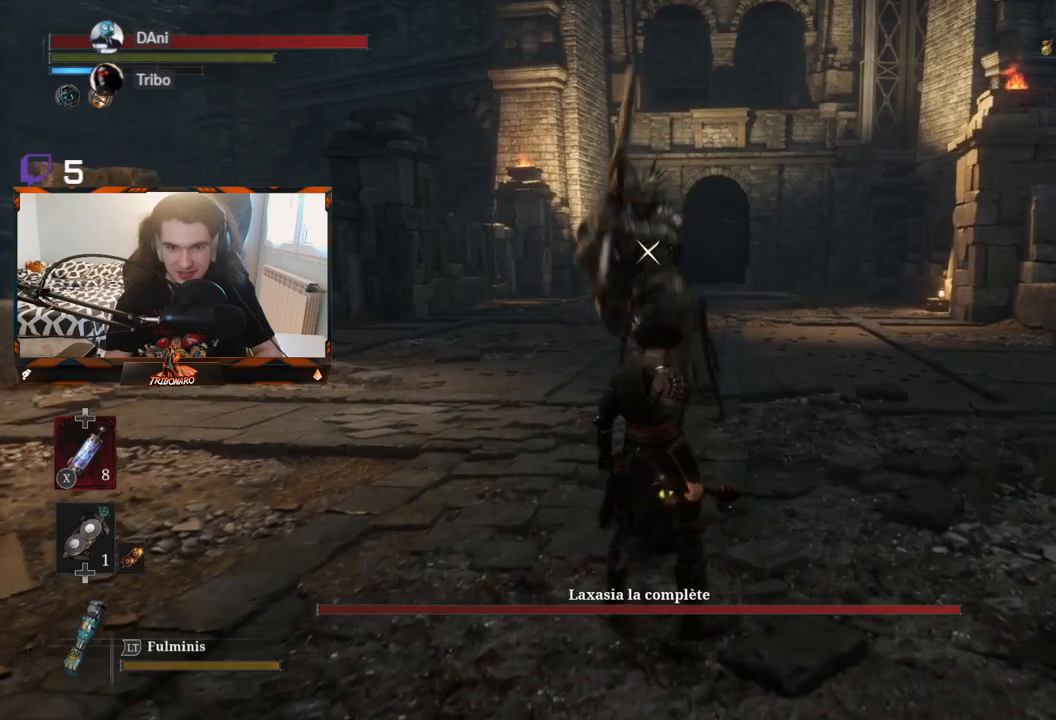
{"buttons": [], "left_stick": "center", "right_stick": "center", "events": []}
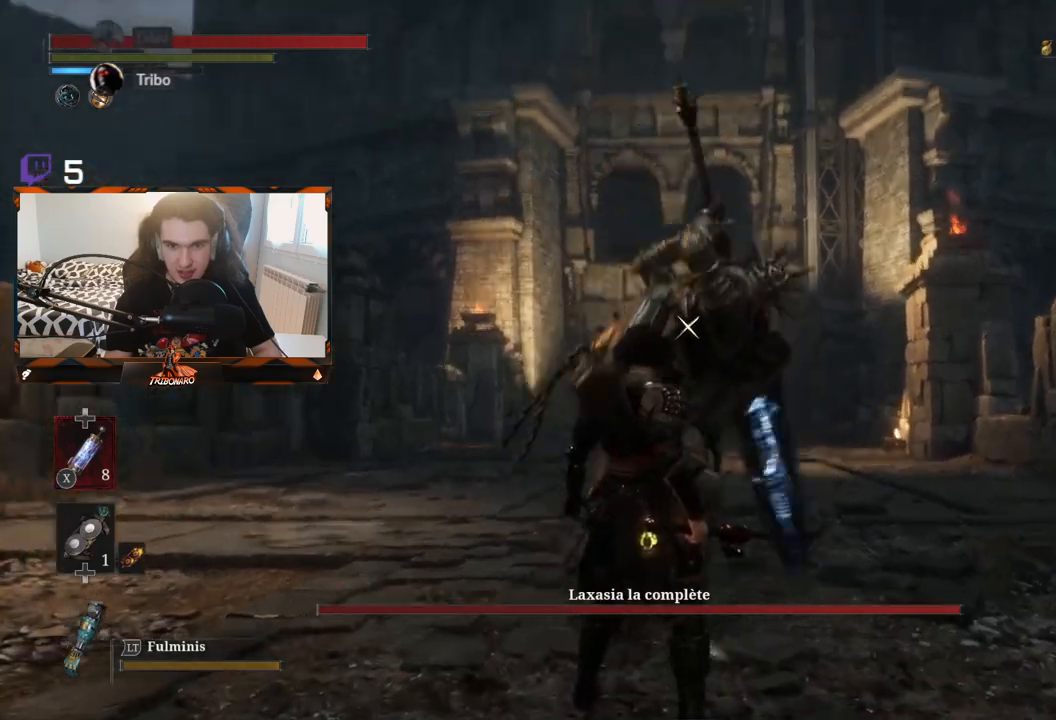
{"buttons": [], "left_stick": "up", "right_stick": "center", "events": [[67, "L1", "down"], [300, "L1", "up"], [483, "left_stick", "up"]]}
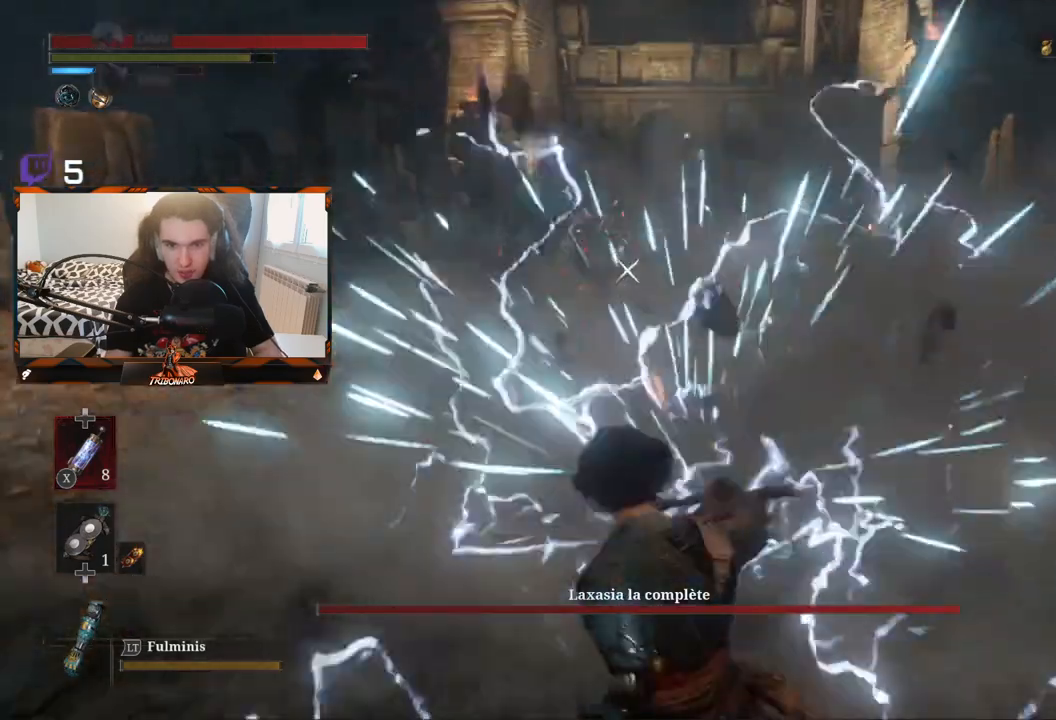
{"buttons": [], "left_stick": "up-left", "right_stick": "center", "events": [[50, "left_stick", "up-left"]]}
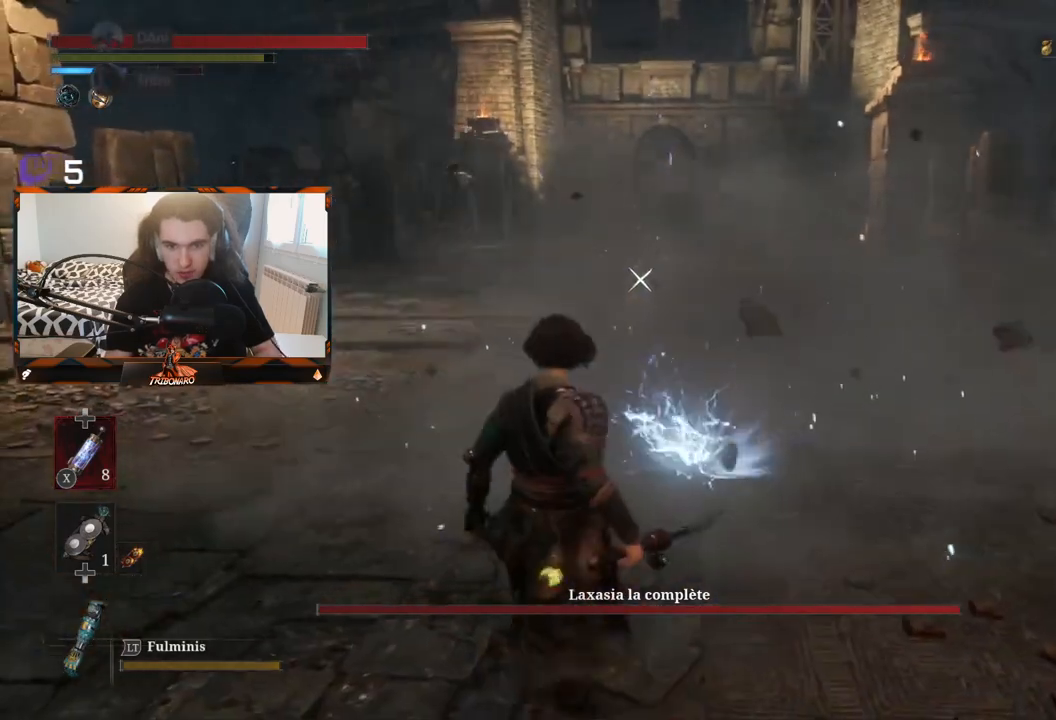
{"buttons": [], "left_stick": "up-left", "right_stick": "center", "events": [[267, "B", "down"], [300, "B", "up"]]}
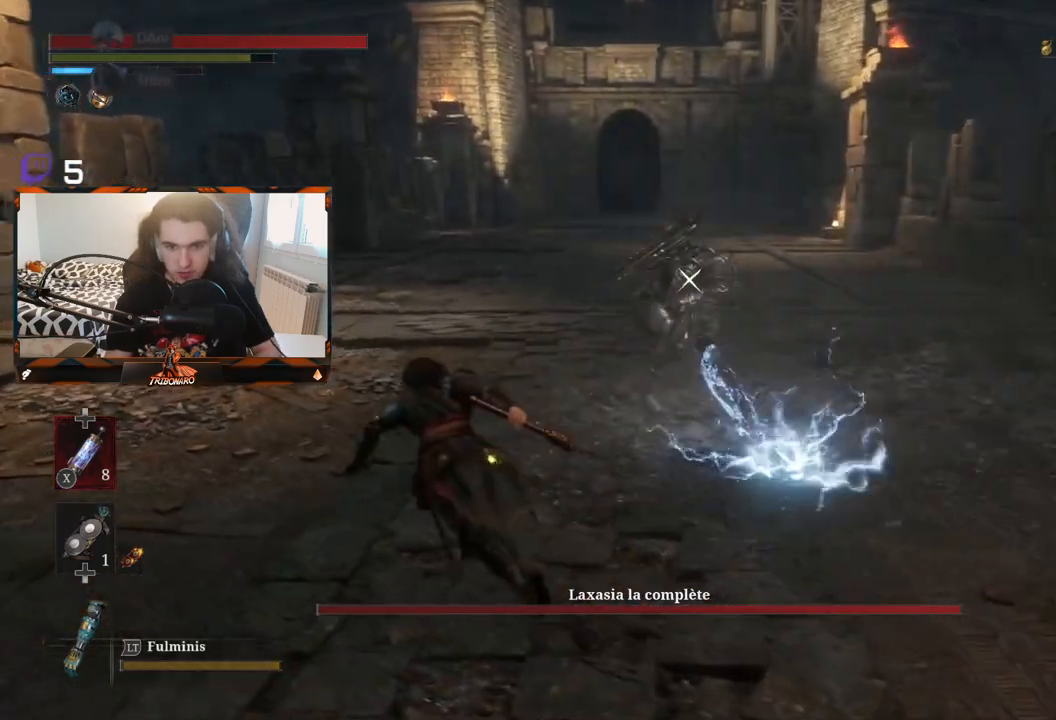
{"buttons": [], "left_stick": "up-left", "right_stick": "center", "events": []}
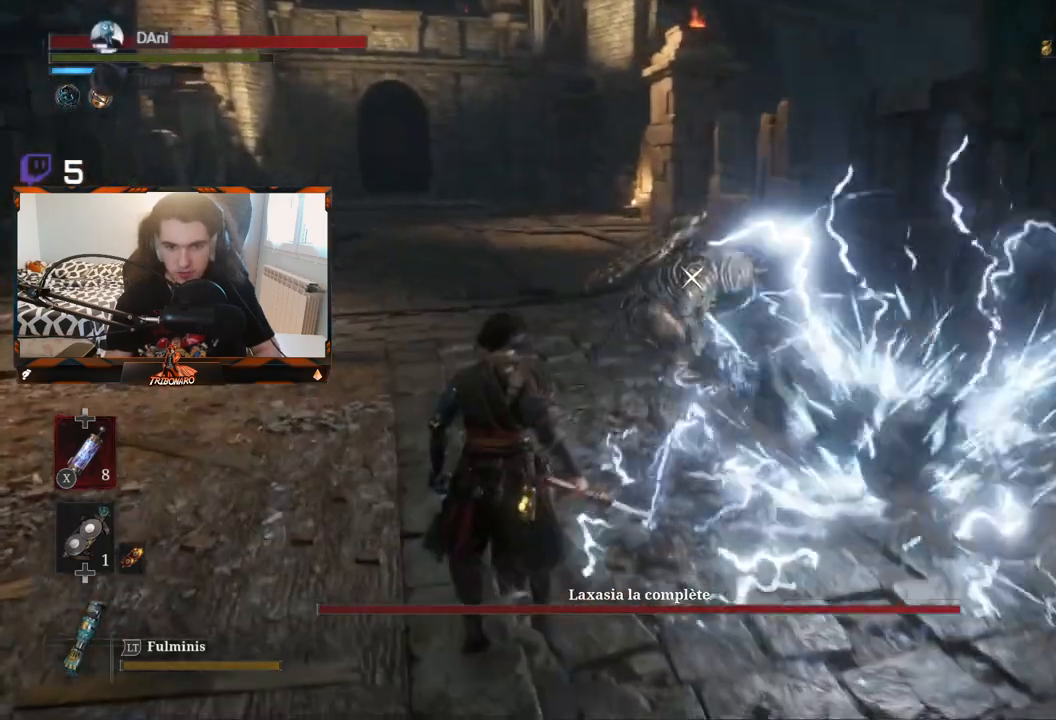
{"buttons": [], "left_stick": "up", "right_stick": "center", "events": [[83, "left_stick", "up"]]}
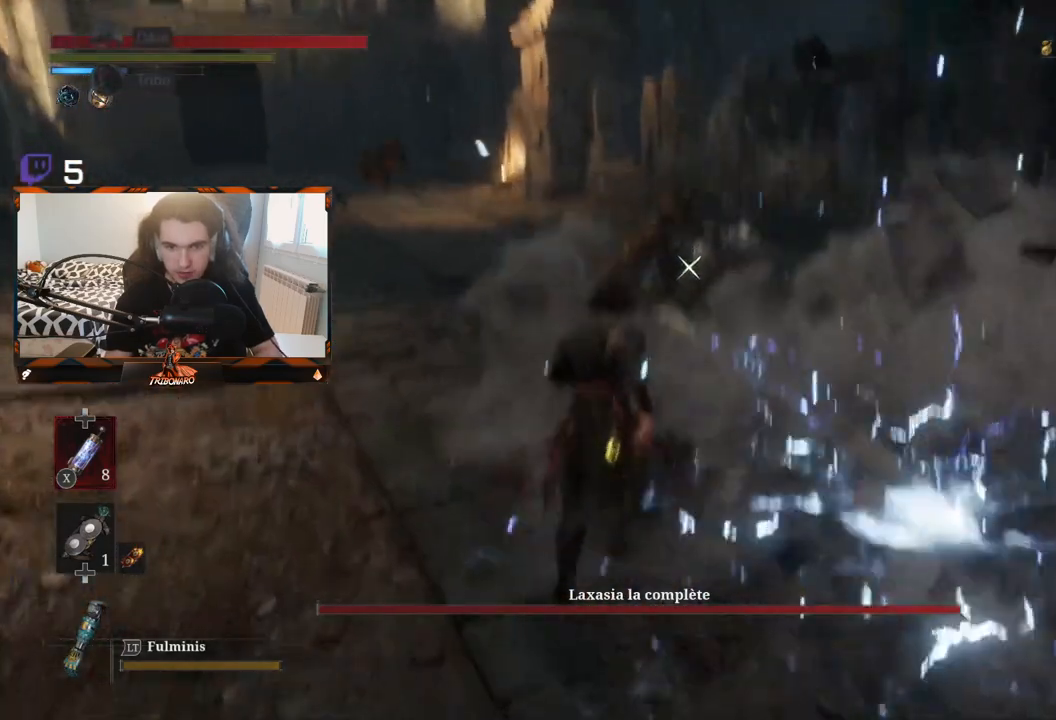
{"buttons": [], "left_stick": "up", "right_stick": "center", "events": [[133, "R1", "down"], [217, "R1", "up"]]}
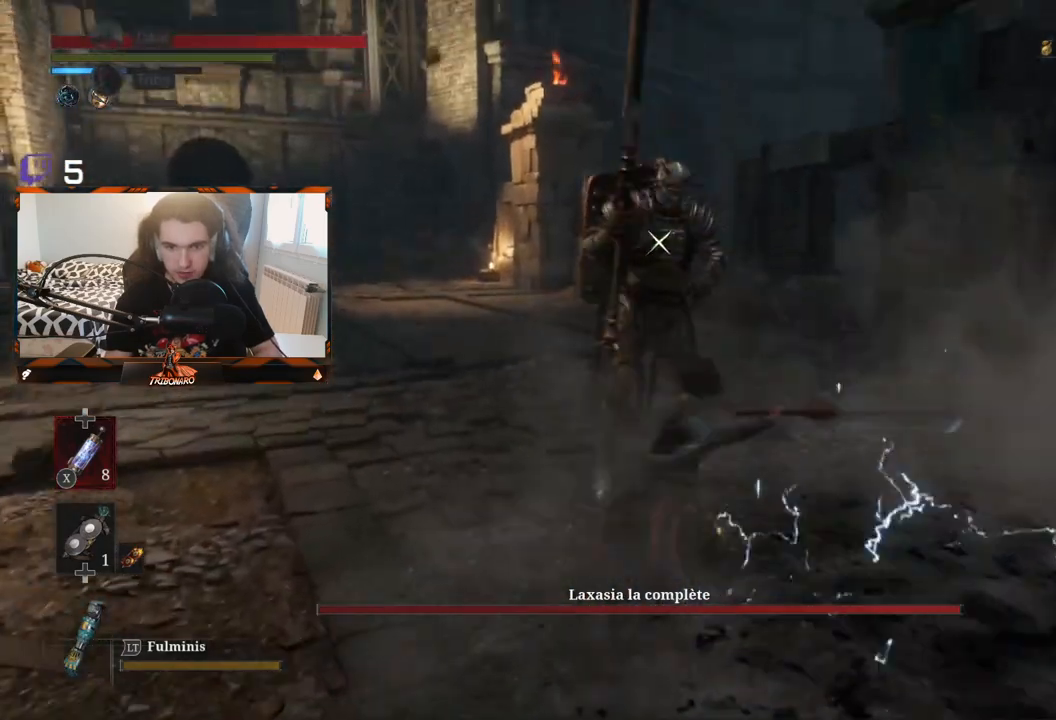
{"buttons": [], "left_stick": "center", "right_stick": "center", "events": [[33, "left_stick", "center"], [350, "R1", "down"], [450, "R1", "up"]]}
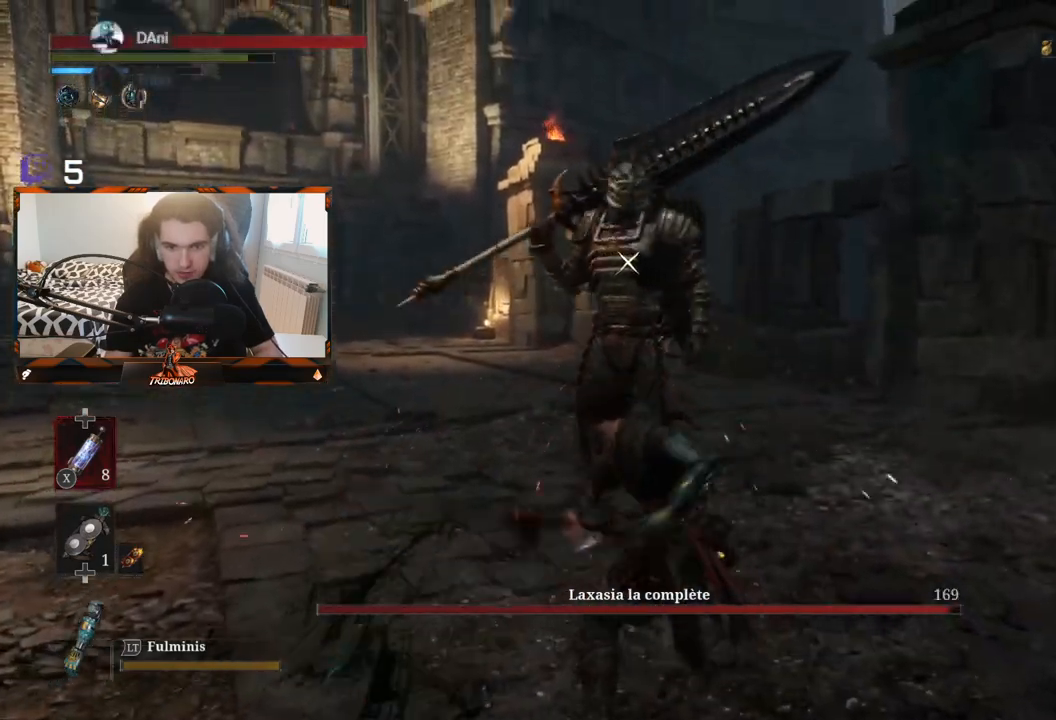
{"buttons": [], "left_stick": "center", "right_stick": "center", "events": []}
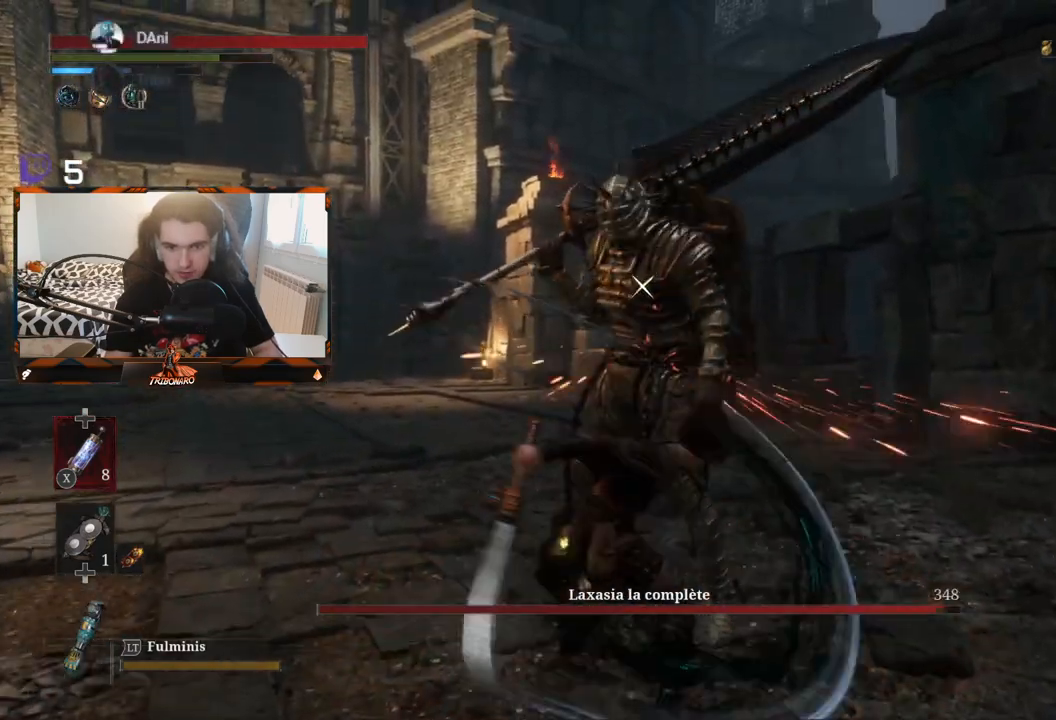
{"buttons": [], "left_stick": "center", "right_stick": "center", "events": [[117, "R1", "down"], [250, "R1", "up"]]}
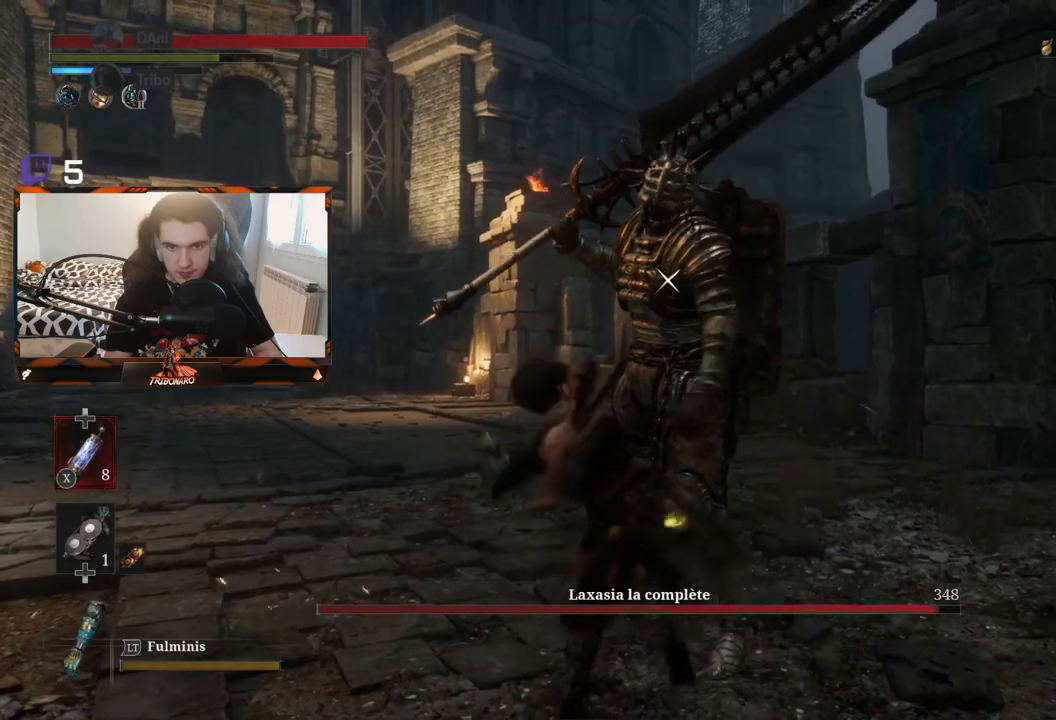
{"buttons": ["R1"], "left_stick": "center", "right_stick": "center", "events": [[433, "R1", "down"]]}
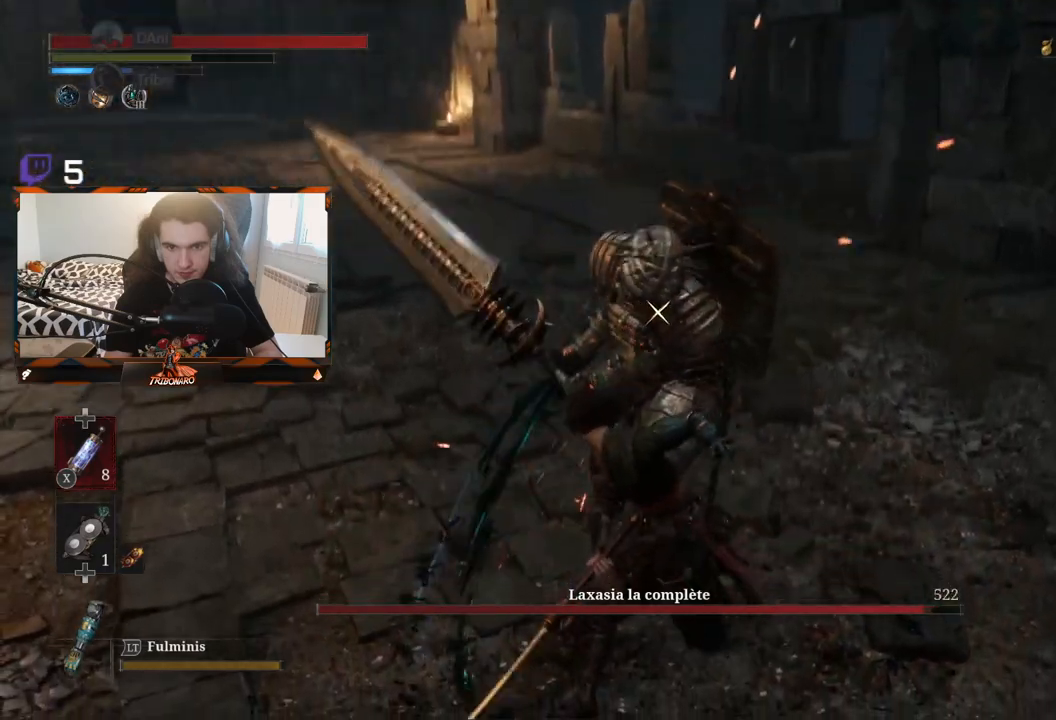
{"buttons": [], "left_stick": "center", "right_stick": "center", "events": [[67, "R1", "up"]]}
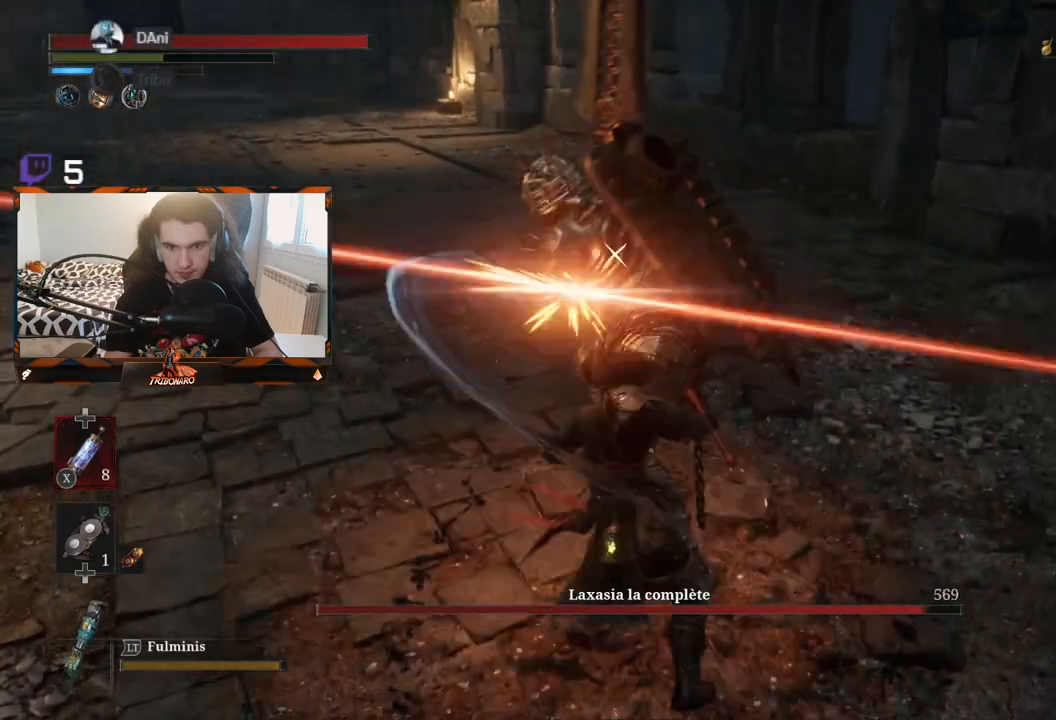
{"buttons": [], "left_stick": "center", "right_stick": "center", "events": [[383, "L1", "down"], [483, "L1", "up"]]}